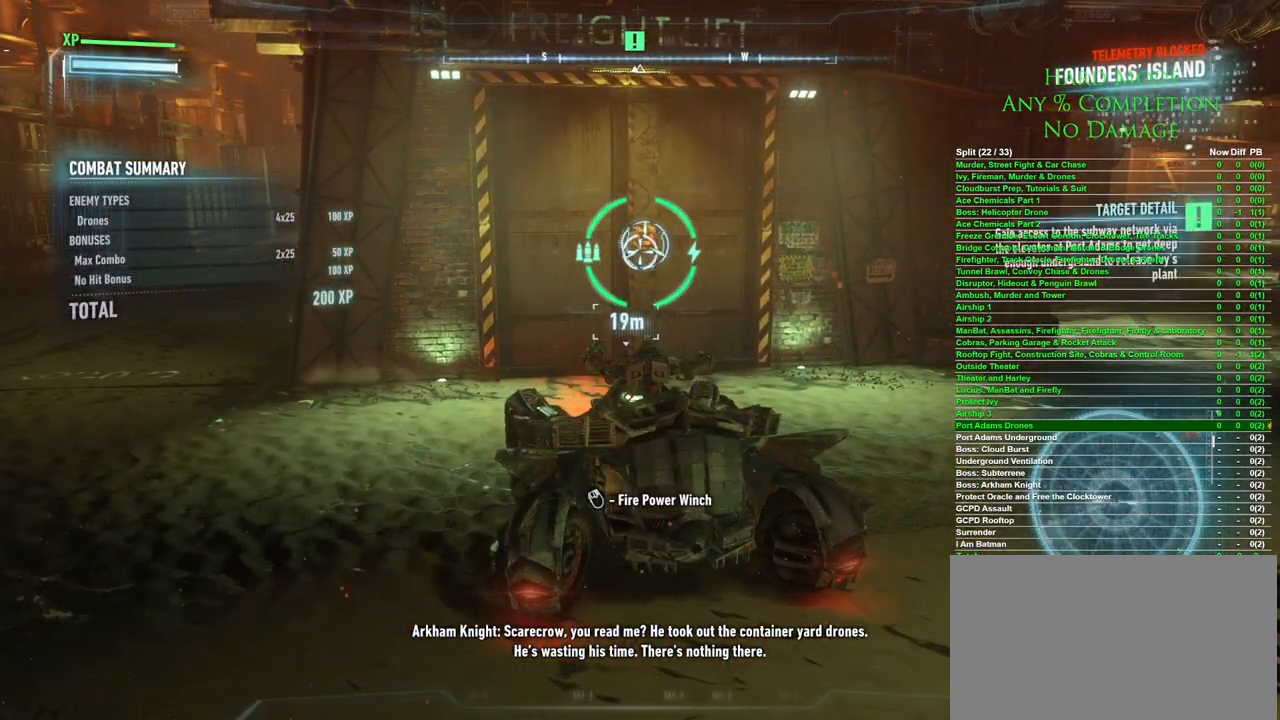
Gameplay with keyboard and mouse; each line is a JSON object with the keys and mouse buttons held at the frame after it. "events" lists presses ("down") and releases ("up") of "1", "2", "3", "4", "5", "a", "alt", "c", "caps_lock", "ctrl", "d", "e", "f", "g", "q", "r", "s", "shift", "space", "t", "tab", "v", "w", "x", "z" and "mouse_wheel" between this image and that frame as [ms after this image, input, new state], when the widget could be followed in between. "mouse_wheel" = the "wheel" button of the "mouse" list. No other keys are recorded. "wheel" means that the mouse wheel is clicked or scrolled. Mouse movement is not recorded.
{"keys": [], "mouse": [], "events": []}
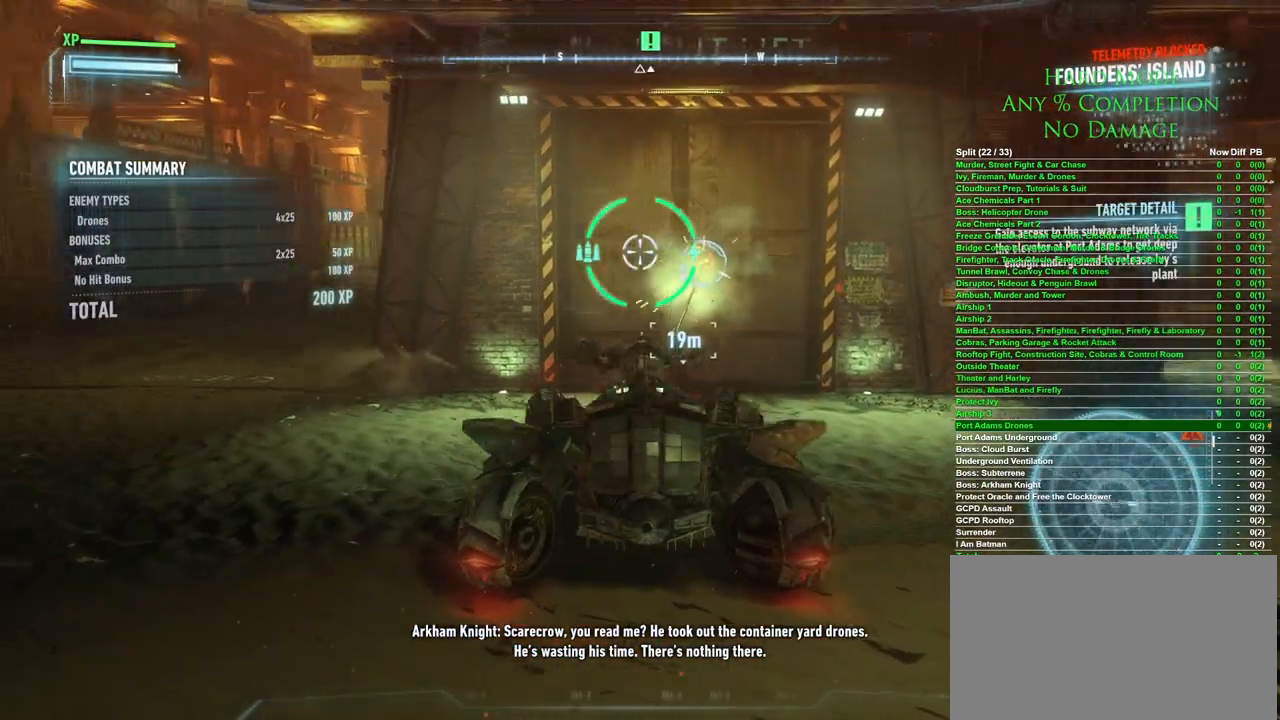
{"keys": ["s"], "mouse": [], "events": [[183, "s", "down"]]}
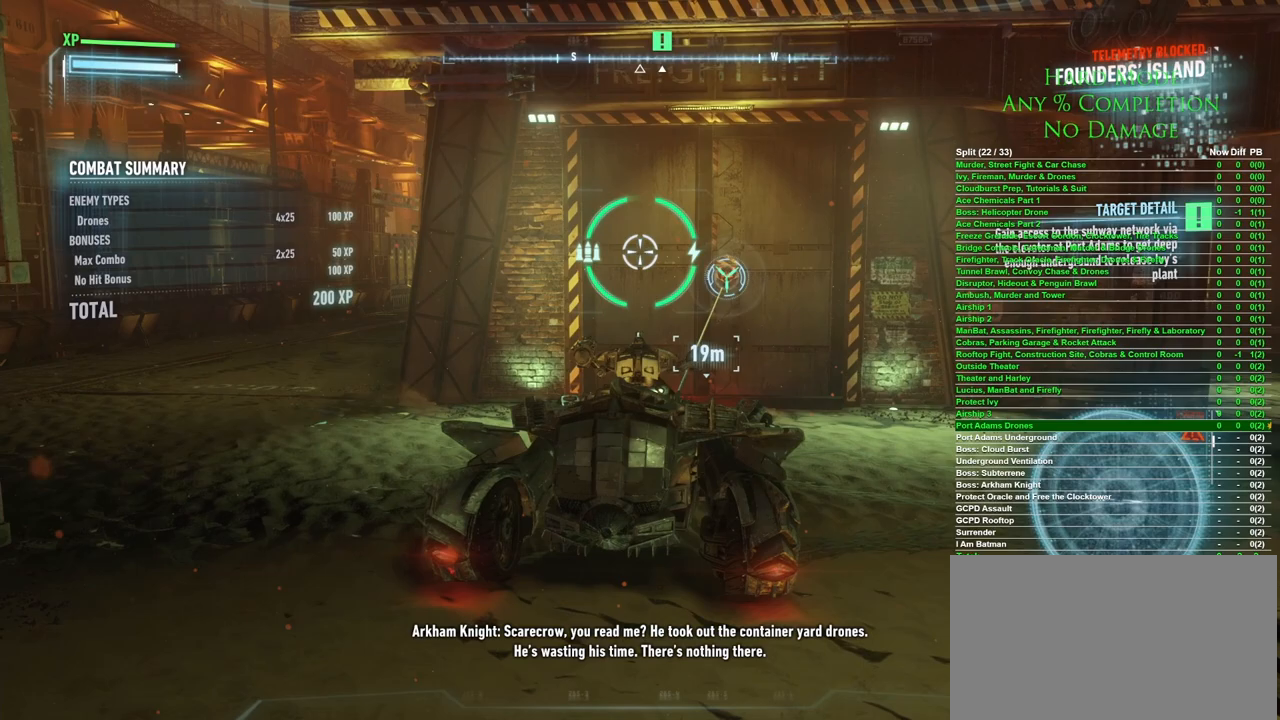
{"keys": ["s"], "mouse": [], "events": []}
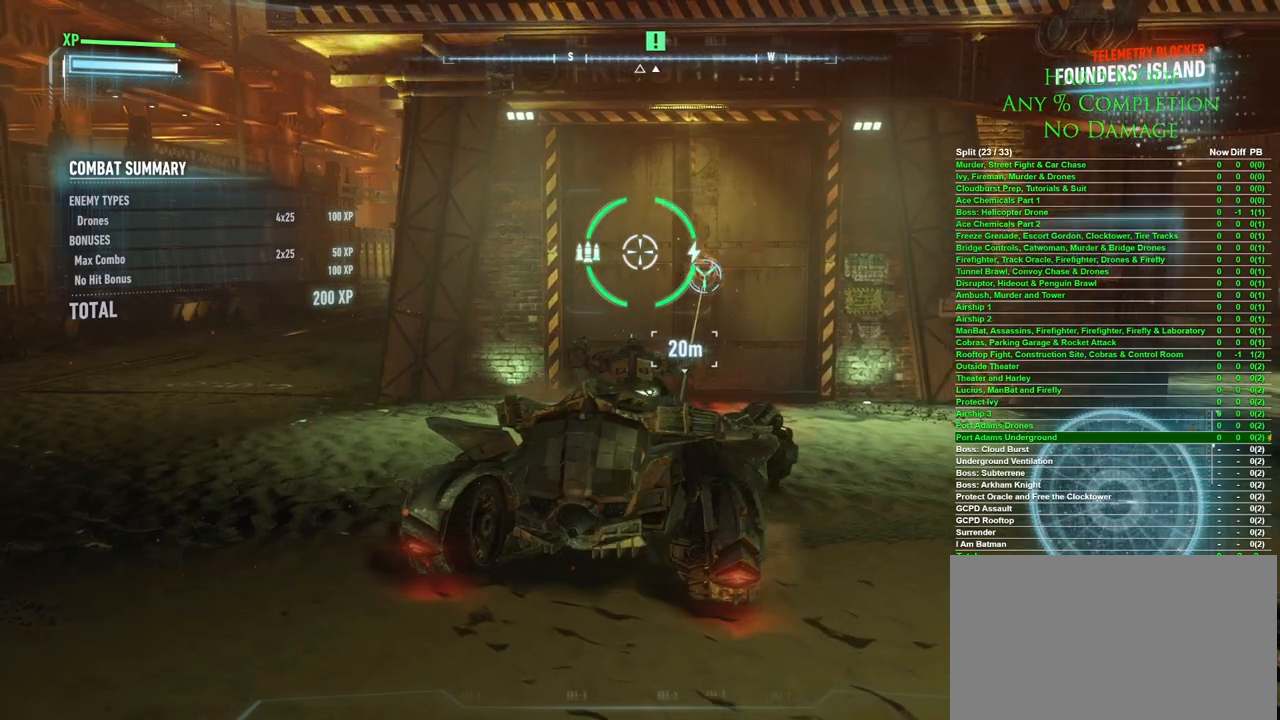
{"keys": ["s"], "mouse": [], "events": []}
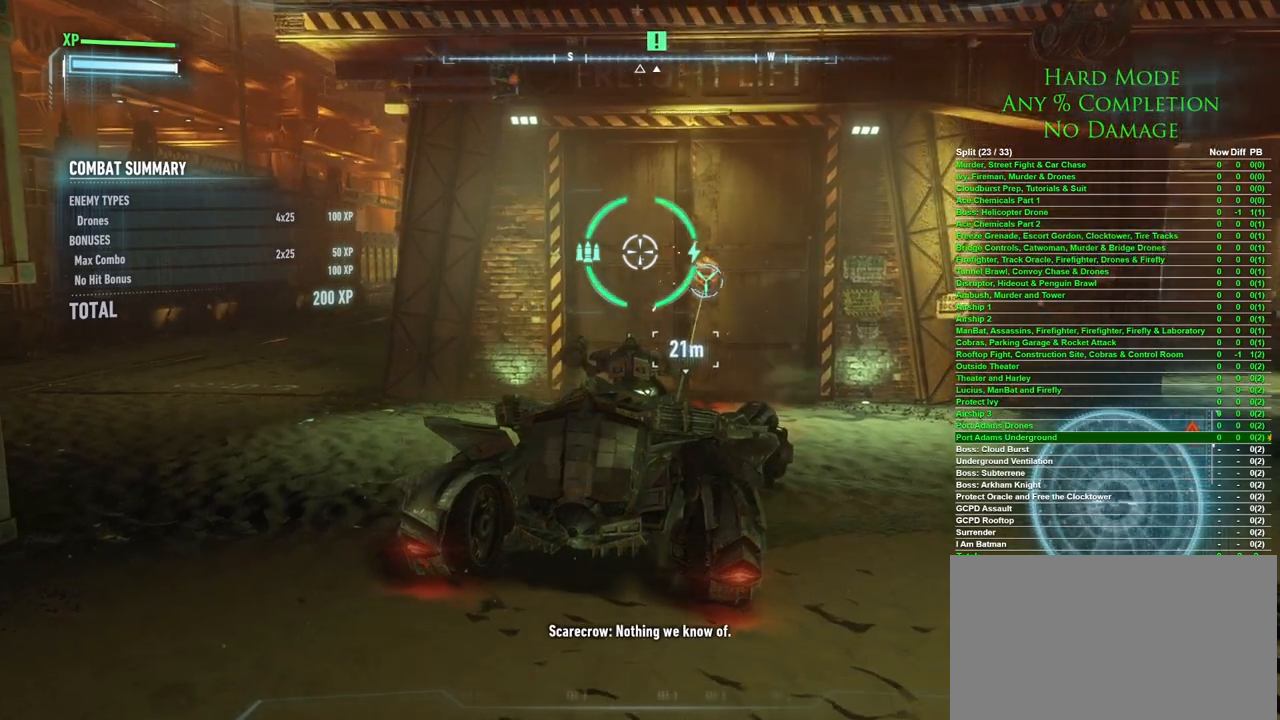
{"keys": ["s"], "mouse": [], "events": []}
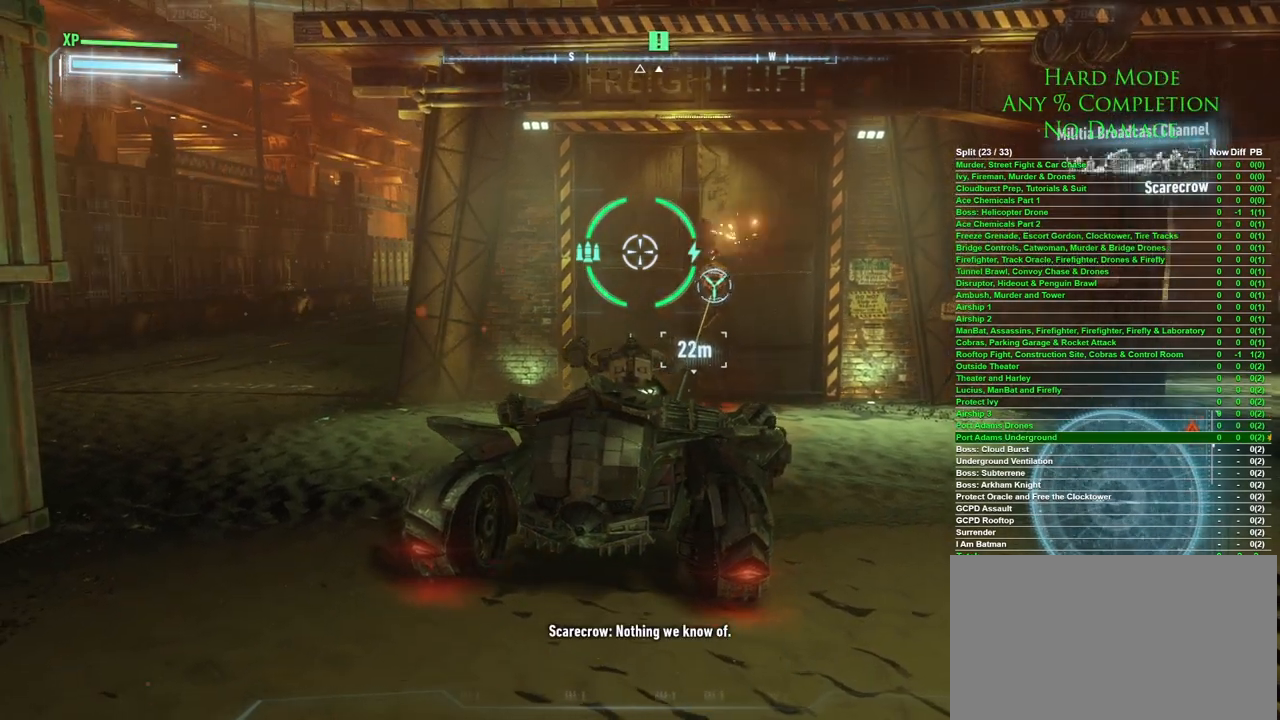
{"keys": ["s"], "mouse": [], "events": []}
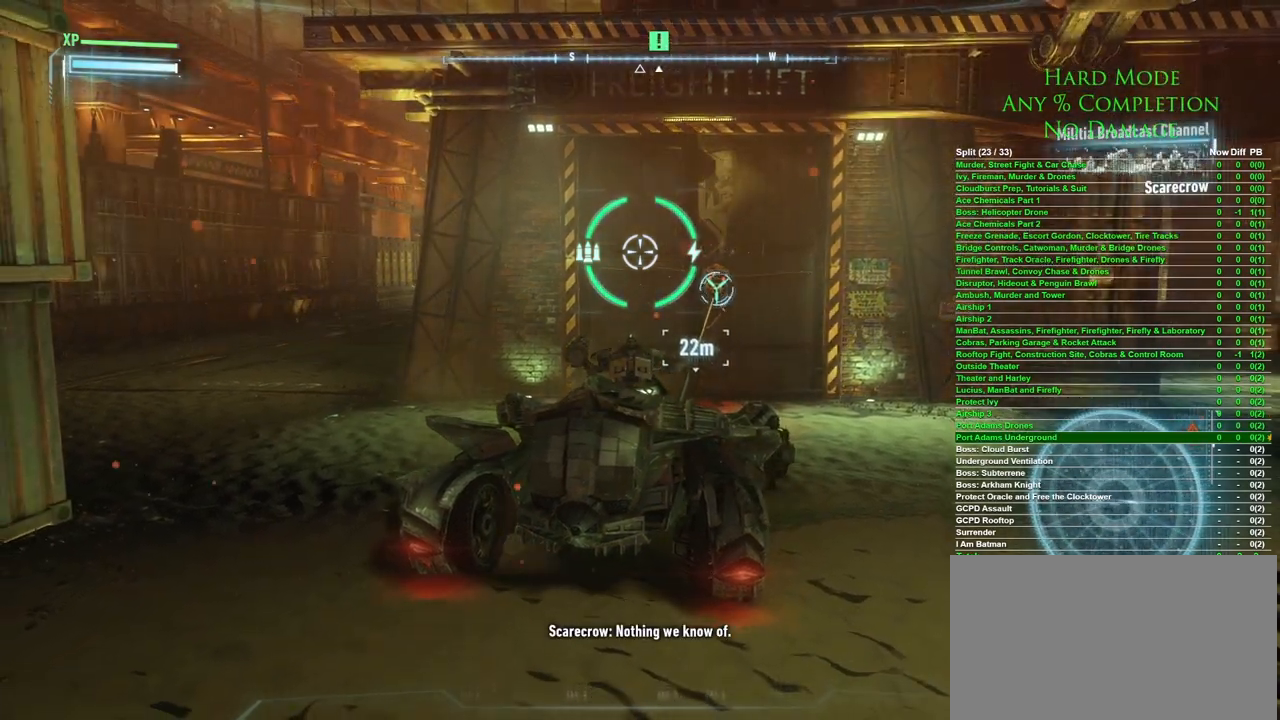
{"keys": ["s"], "mouse": [], "events": []}
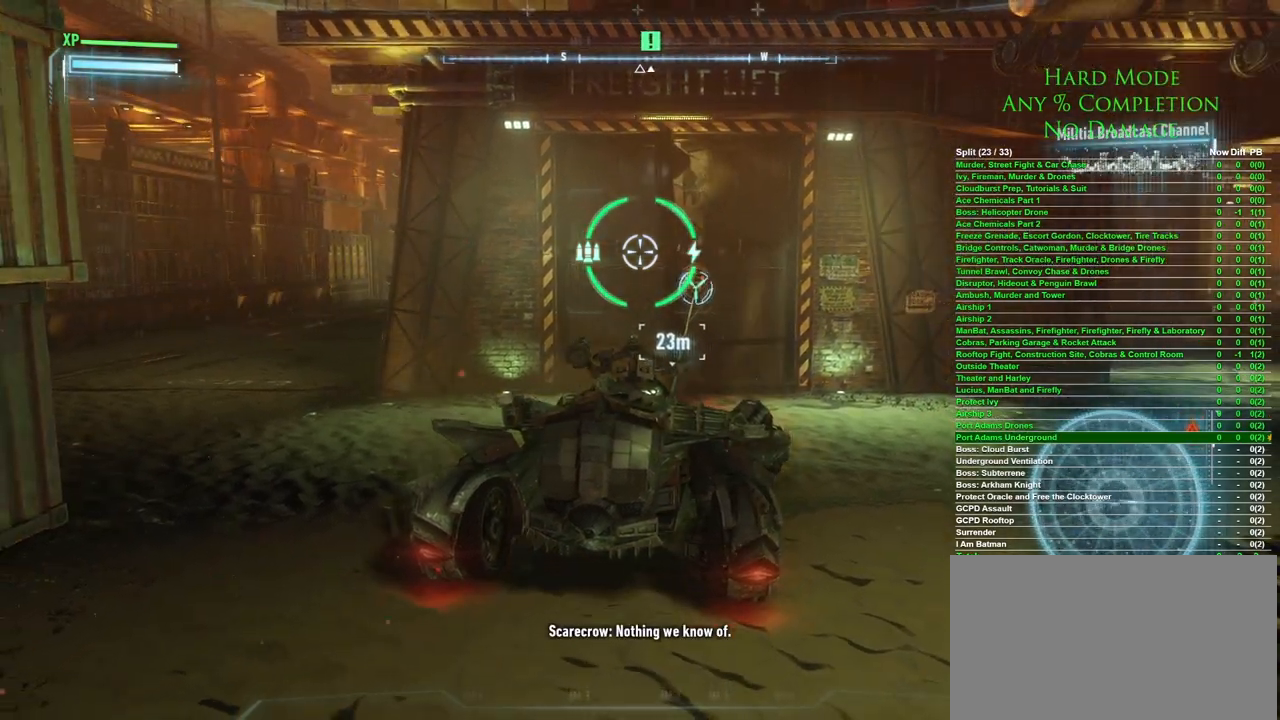
{"keys": ["s"], "mouse": [], "events": []}
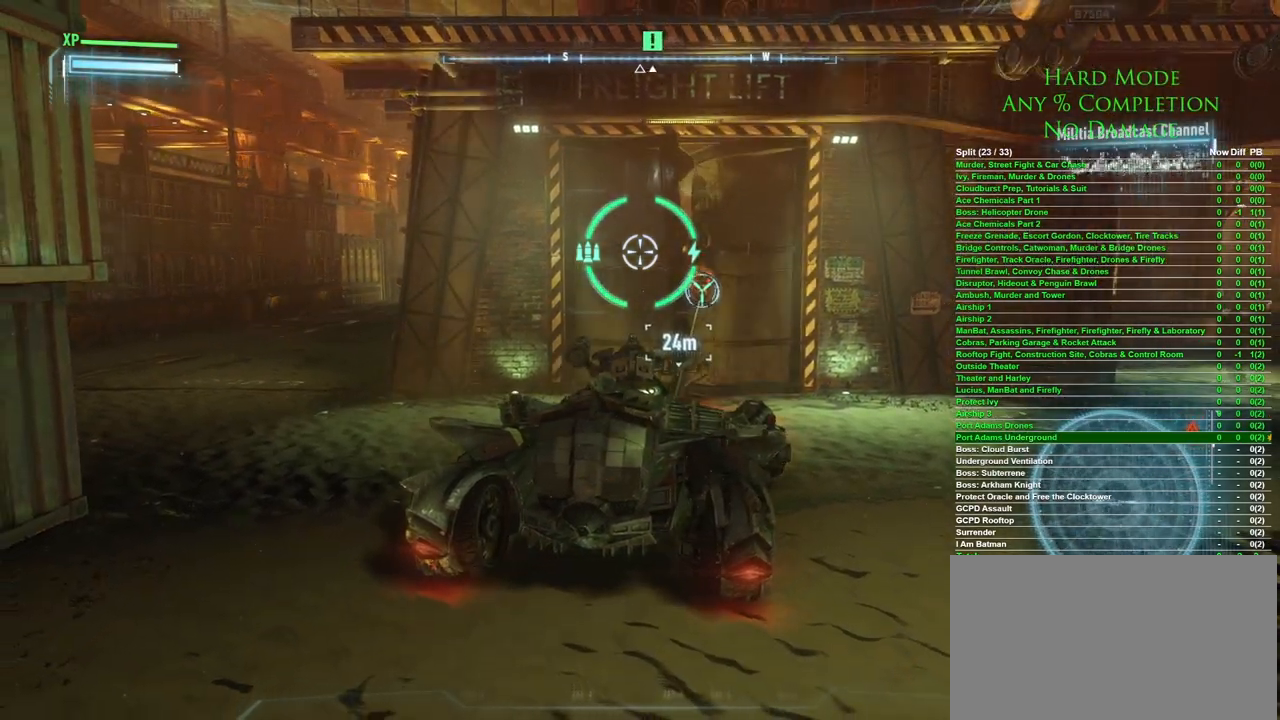
{"keys": [], "mouse": [], "events": [[383, "s", "up"]]}
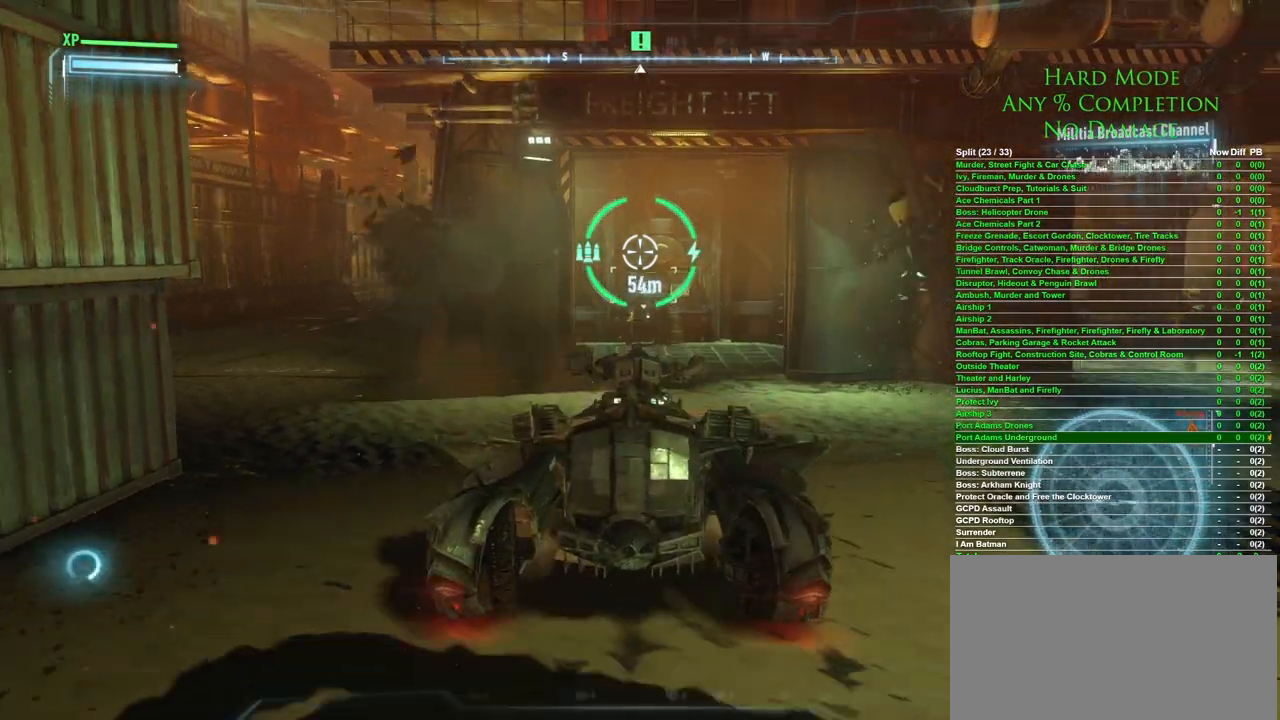
{"keys": ["w"], "mouse": [], "events": [[17, "w", "down"], [200, "d", "down"], [300, "d", "up"]]}
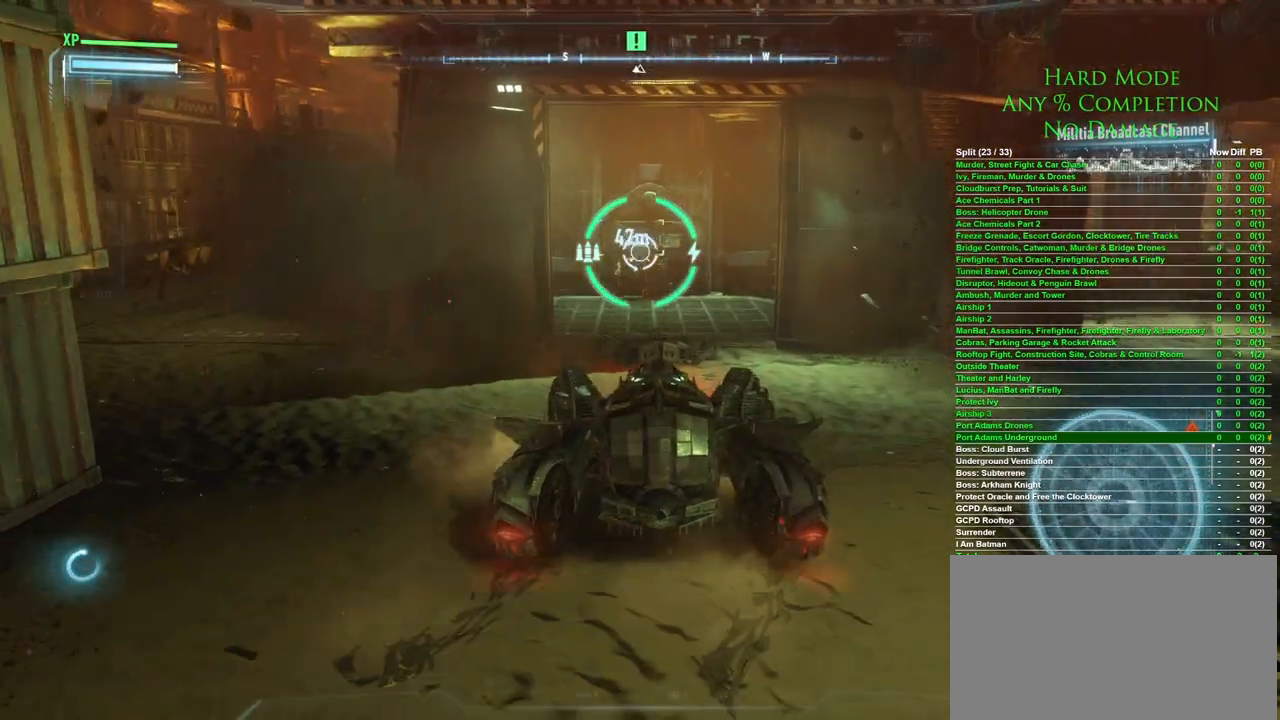
{"keys": ["w"], "mouse": [], "events": []}
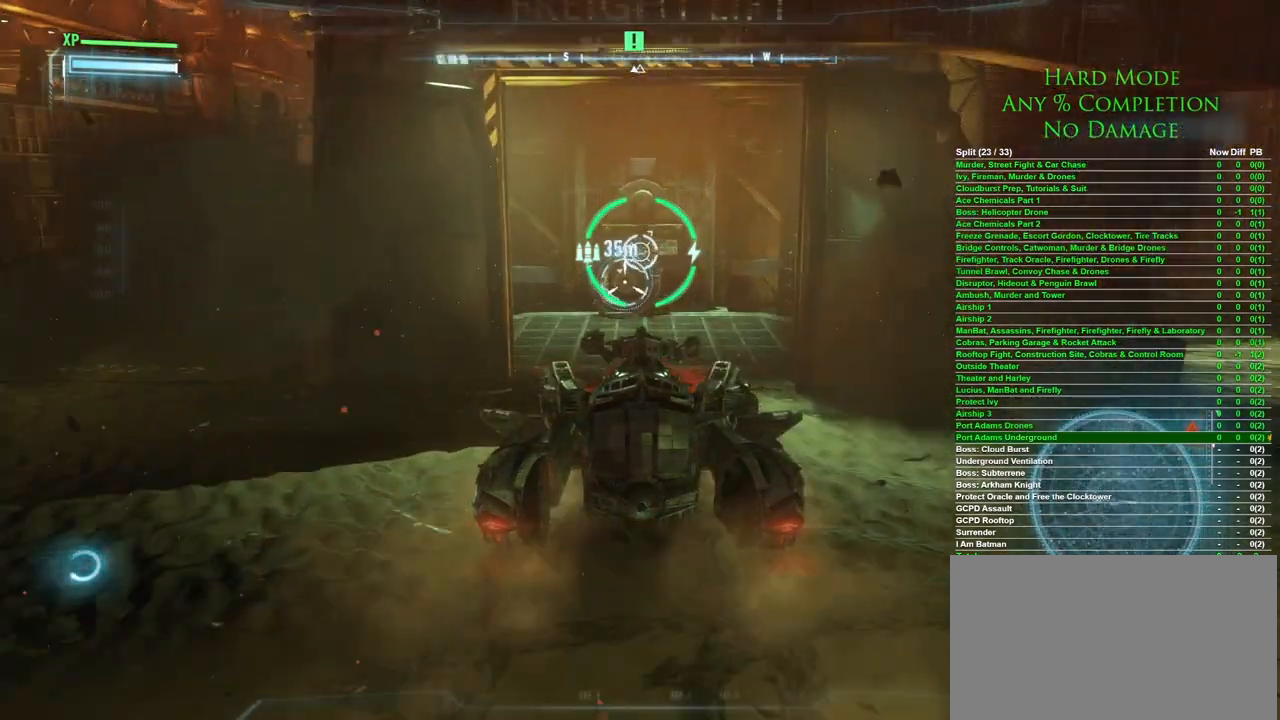
{"keys": [], "mouse": [], "events": [[250, "w", "up"]]}
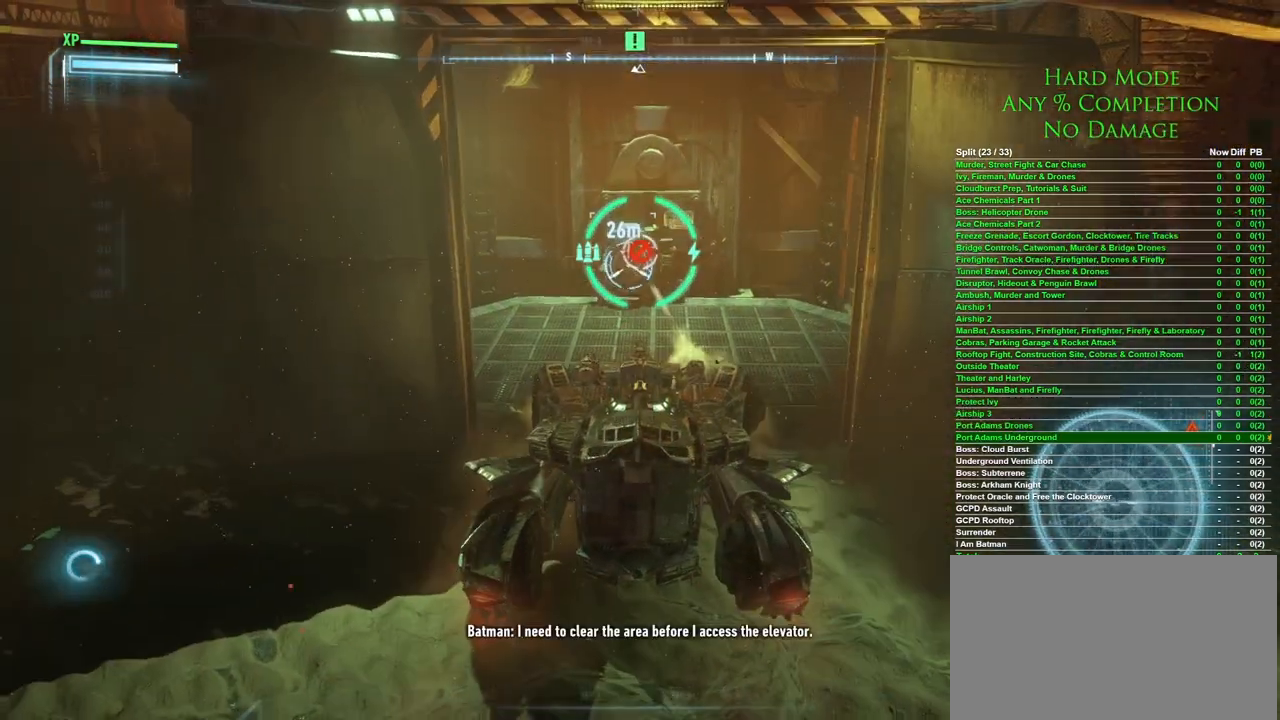
{"keys": [], "mouse": [], "events": []}
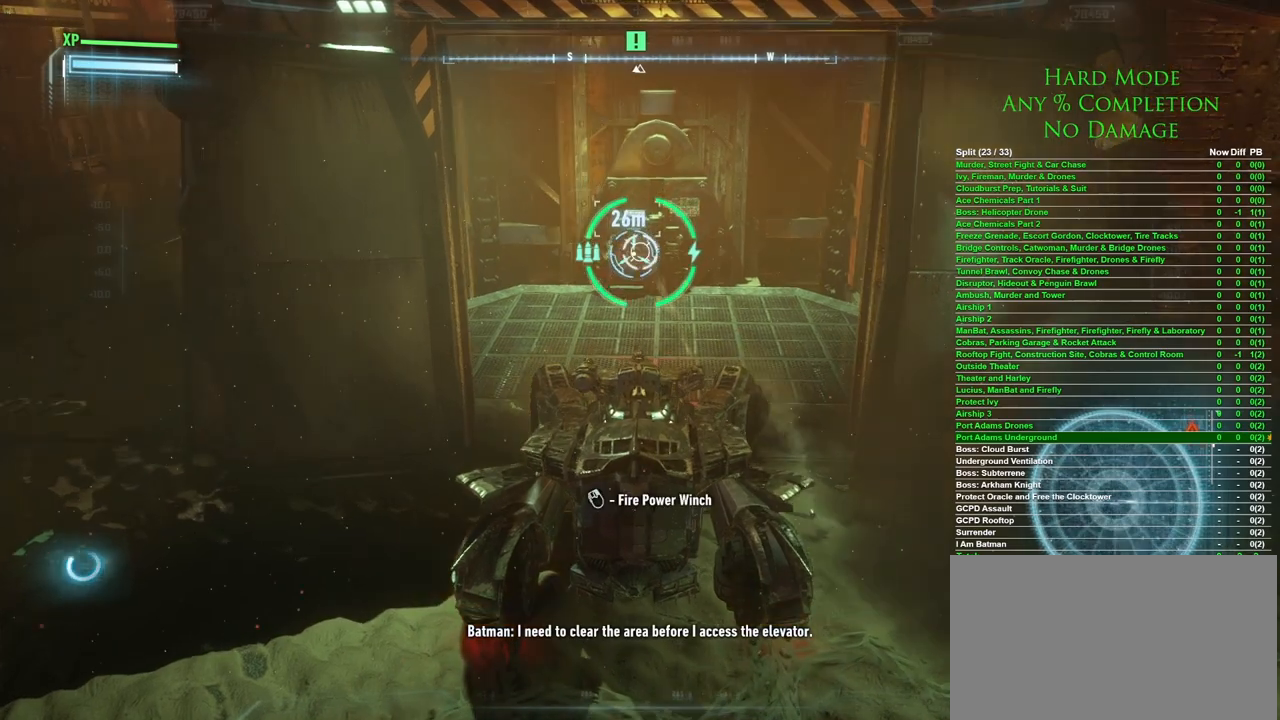
{"keys": [], "mouse": [], "events": [[33, "s", "down"], [133, "s", "up"]]}
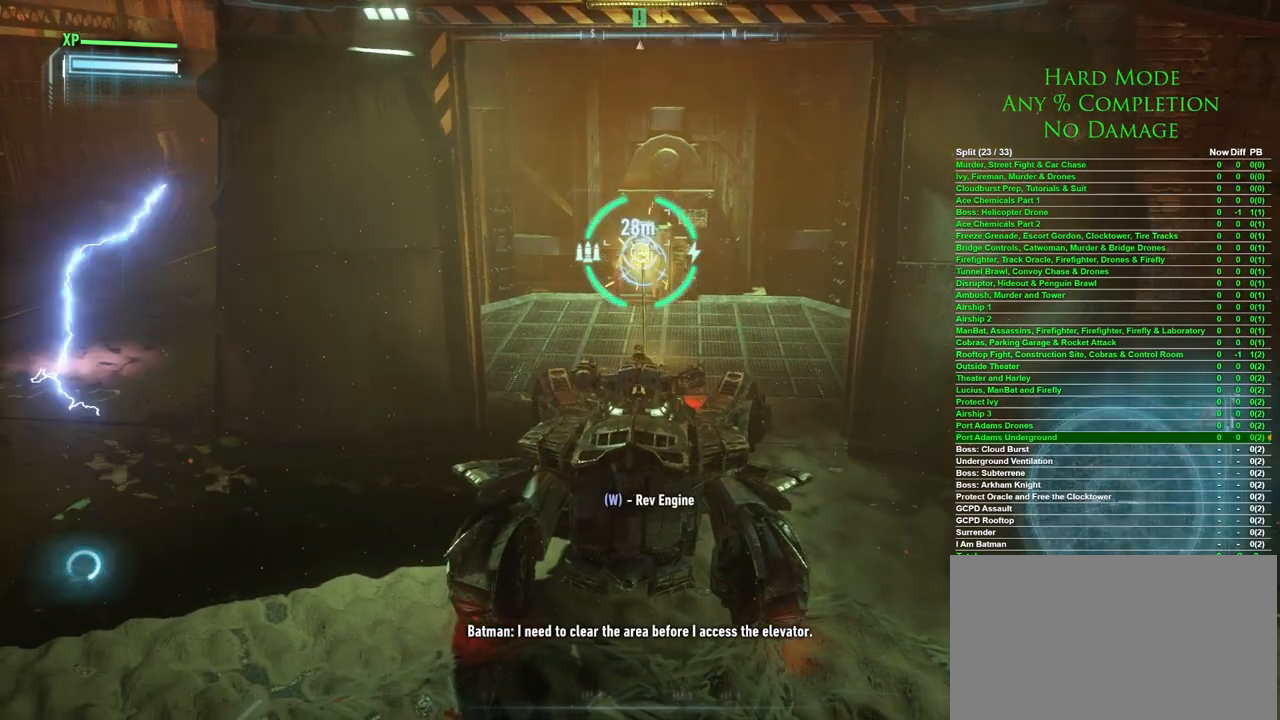
{"keys": ["w"], "mouse": [], "events": [[183, "w", "down"]]}
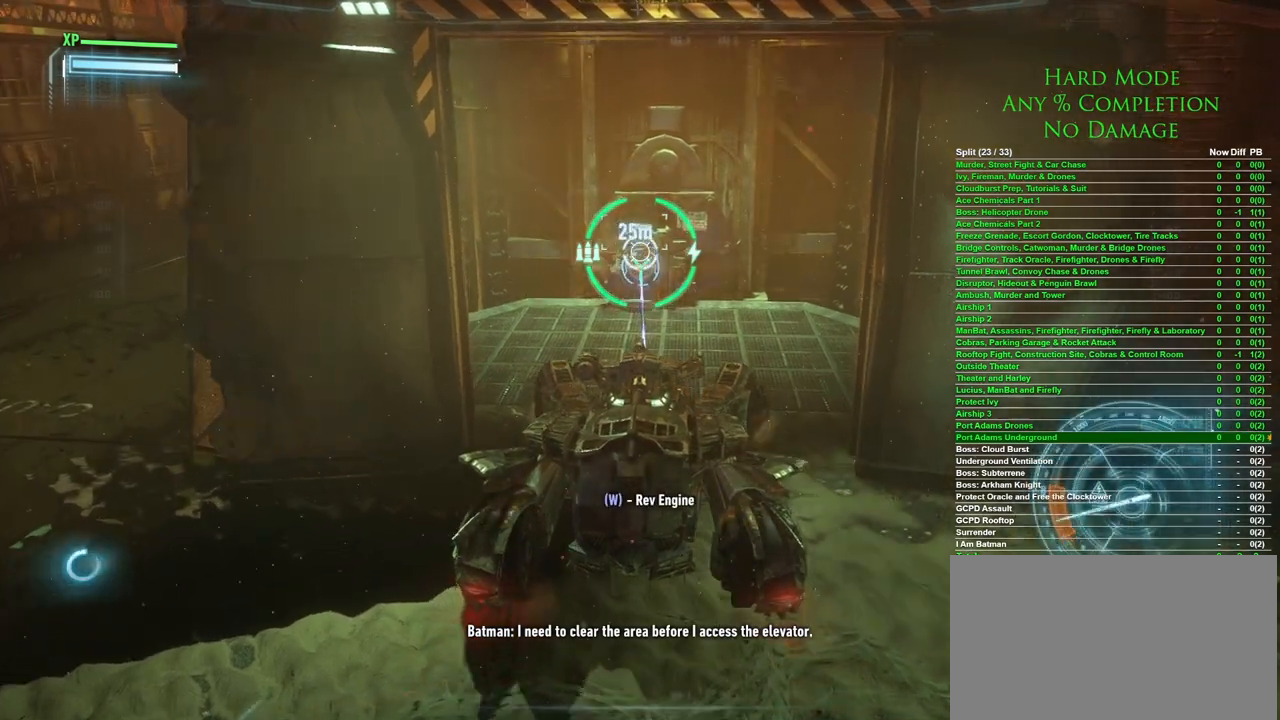
{"keys": [], "mouse": [], "events": [[150, "w", "up"], [300, "w", "down"], [433, "w", "up"]]}
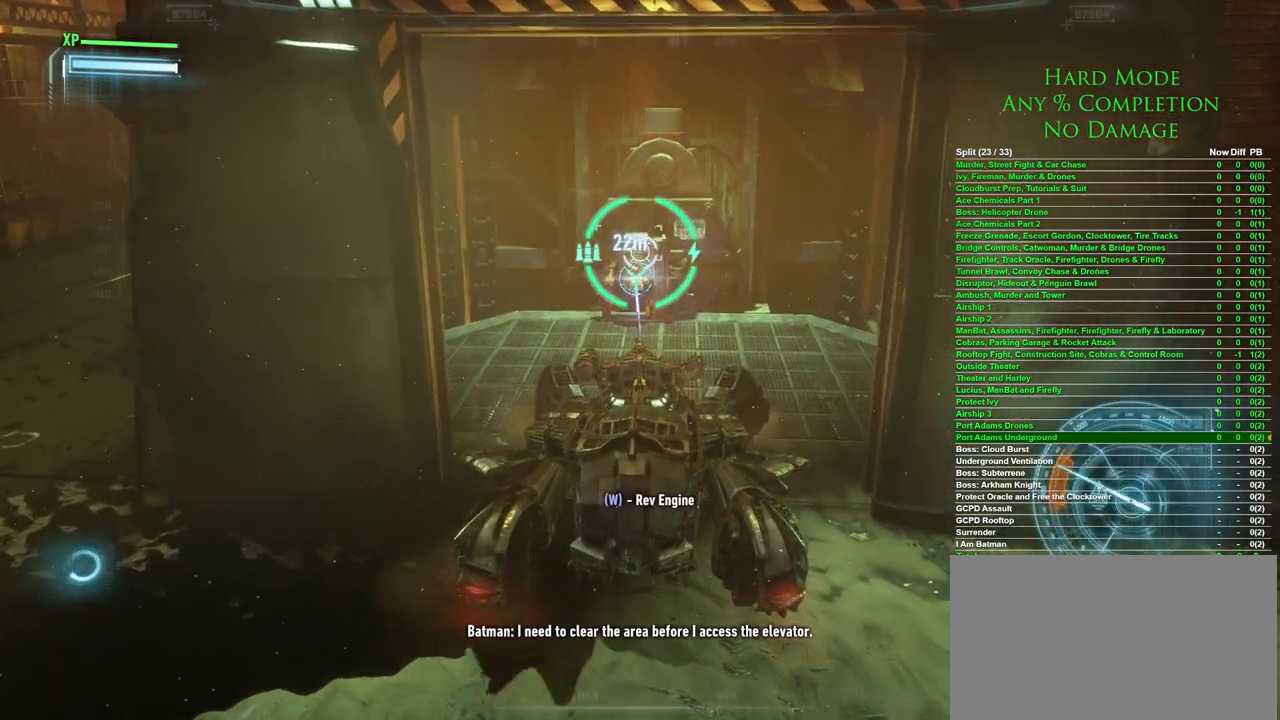
{"keys": [], "mouse": [], "events": [[33, "w", "down"], [217, "w", "up"], [317, "w", "down"], [500, "w", "up"]]}
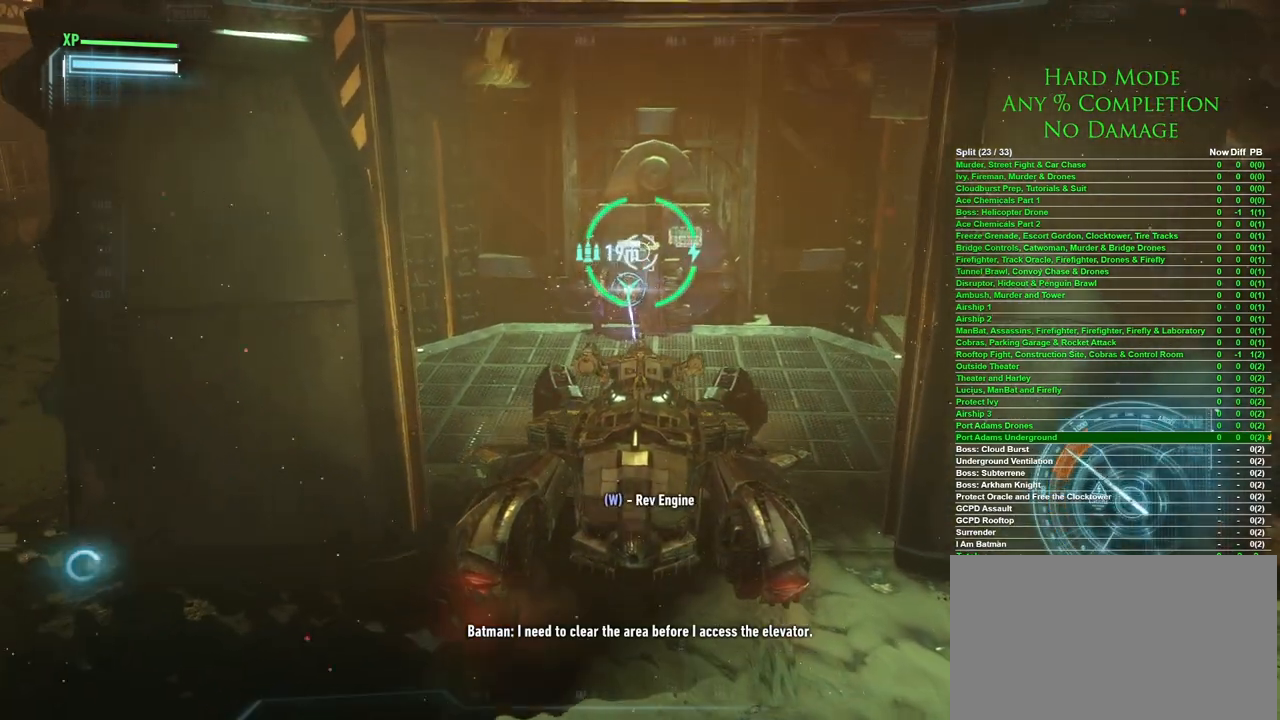
{"keys": ["w"], "mouse": [], "events": [[100, "w", "down"], [233, "w", "up"], [283, "w", "down"]]}
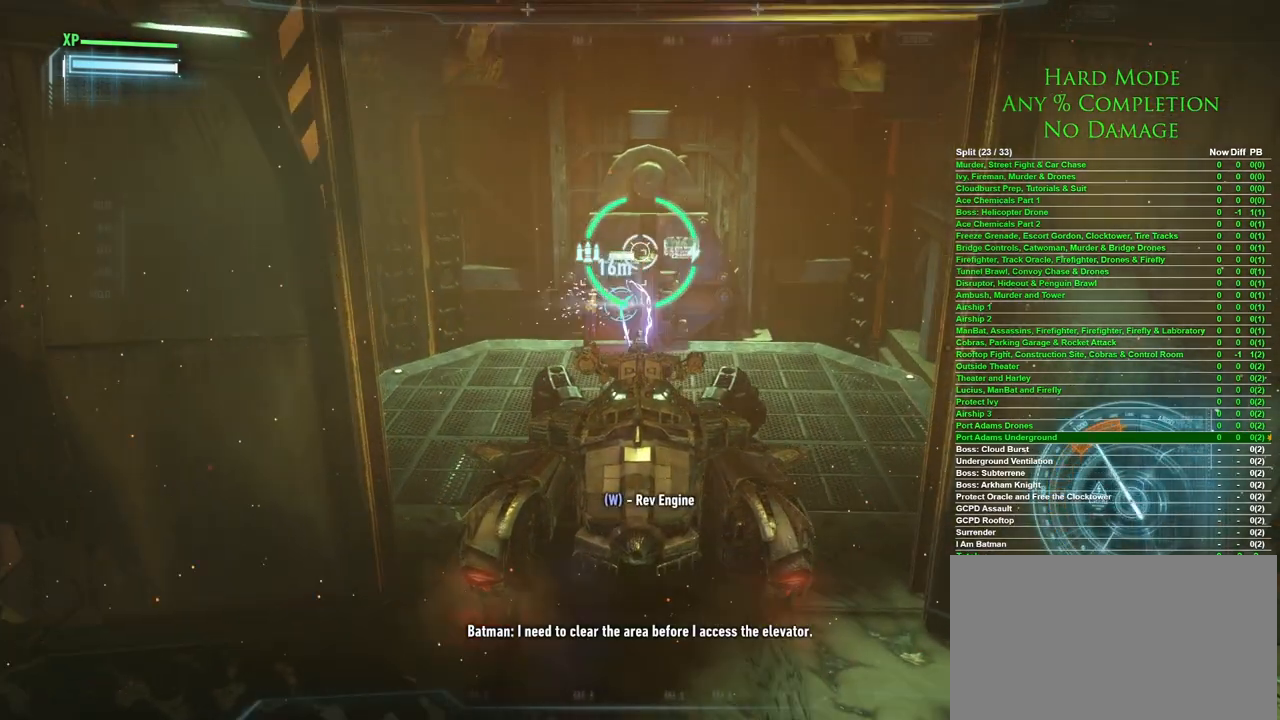
{"keys": ["w"], "mouse": [], "events": [[150, "w", "up"], [250, "w", "down"], [350, "w", "up"], [383, "w", "down"]]}
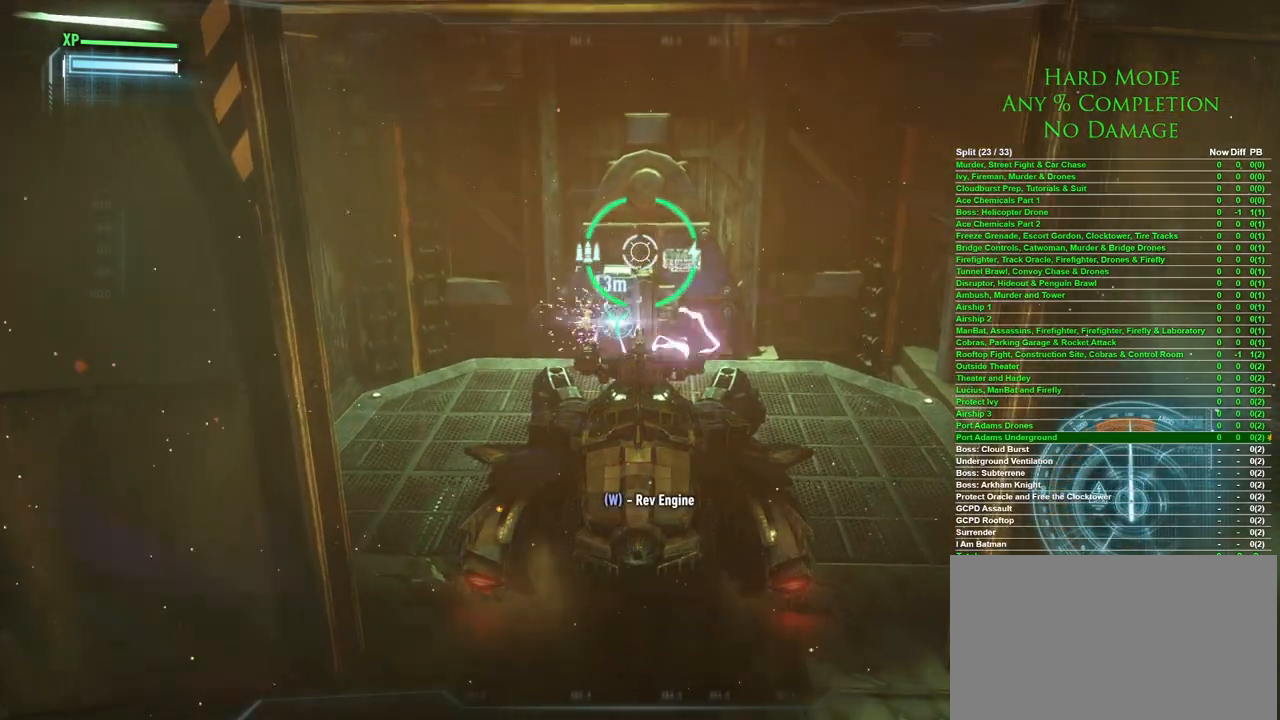
{"keys": ["w"], "mouse": [], "events": []}
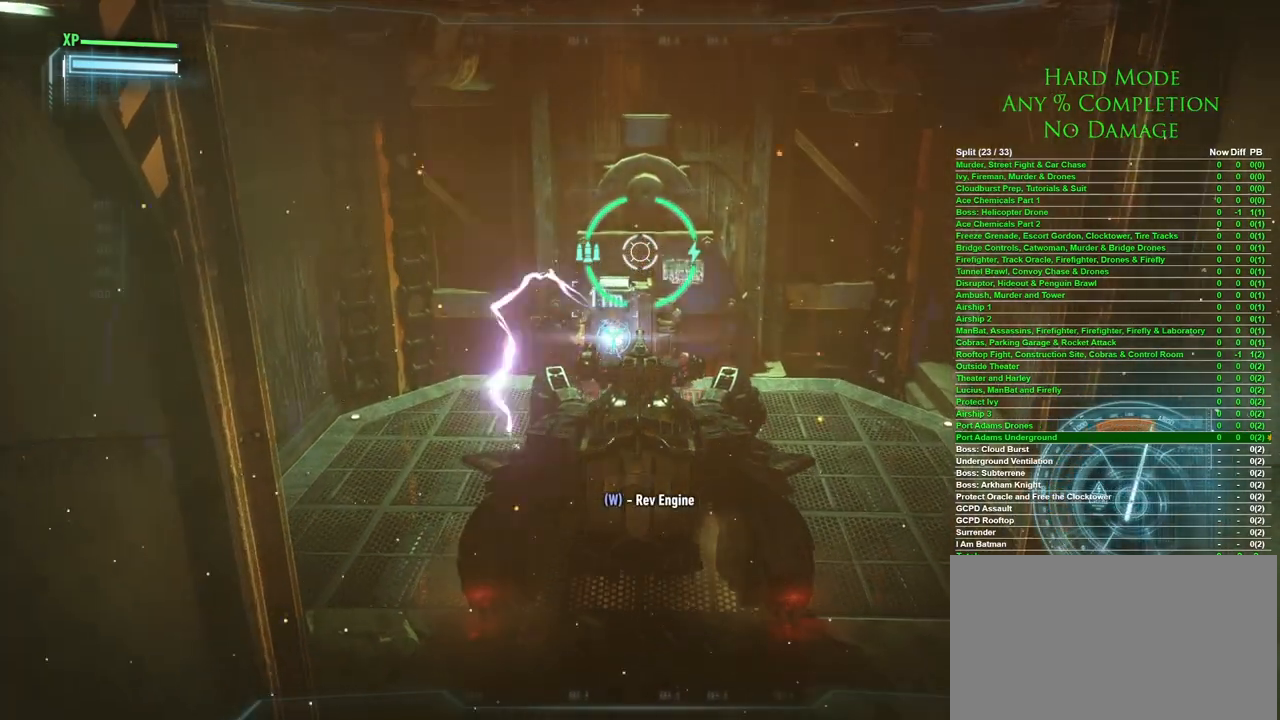
{"keys": ["w"], "mouse": [], "events": []}
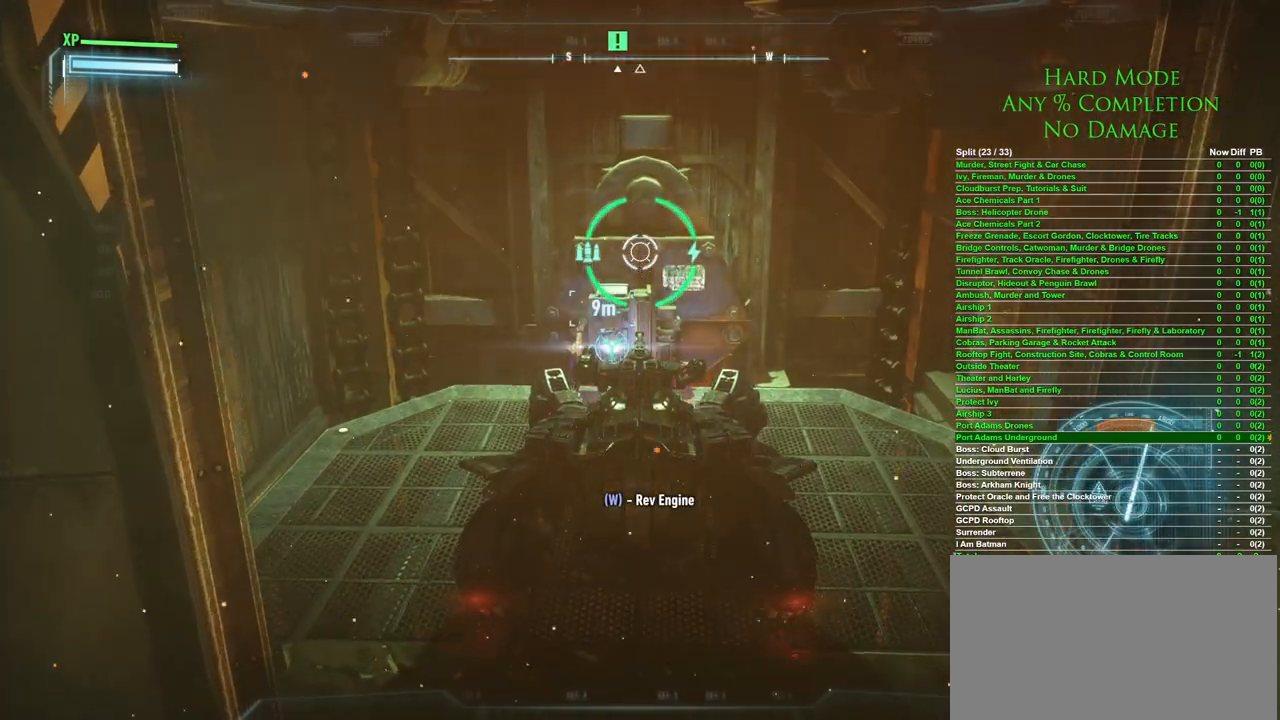
{"keys": ["w"], "mouse": [], "events": []}
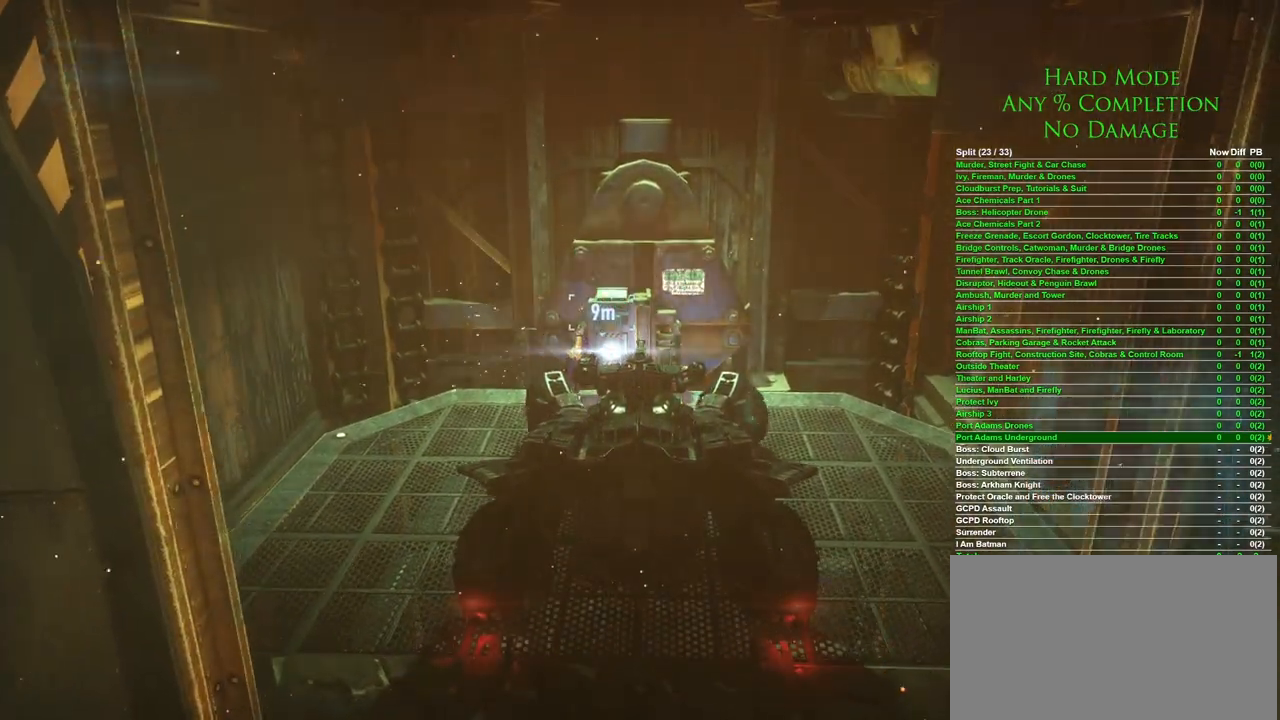
{"keys": ["w"], "mouse": [], "events": []}
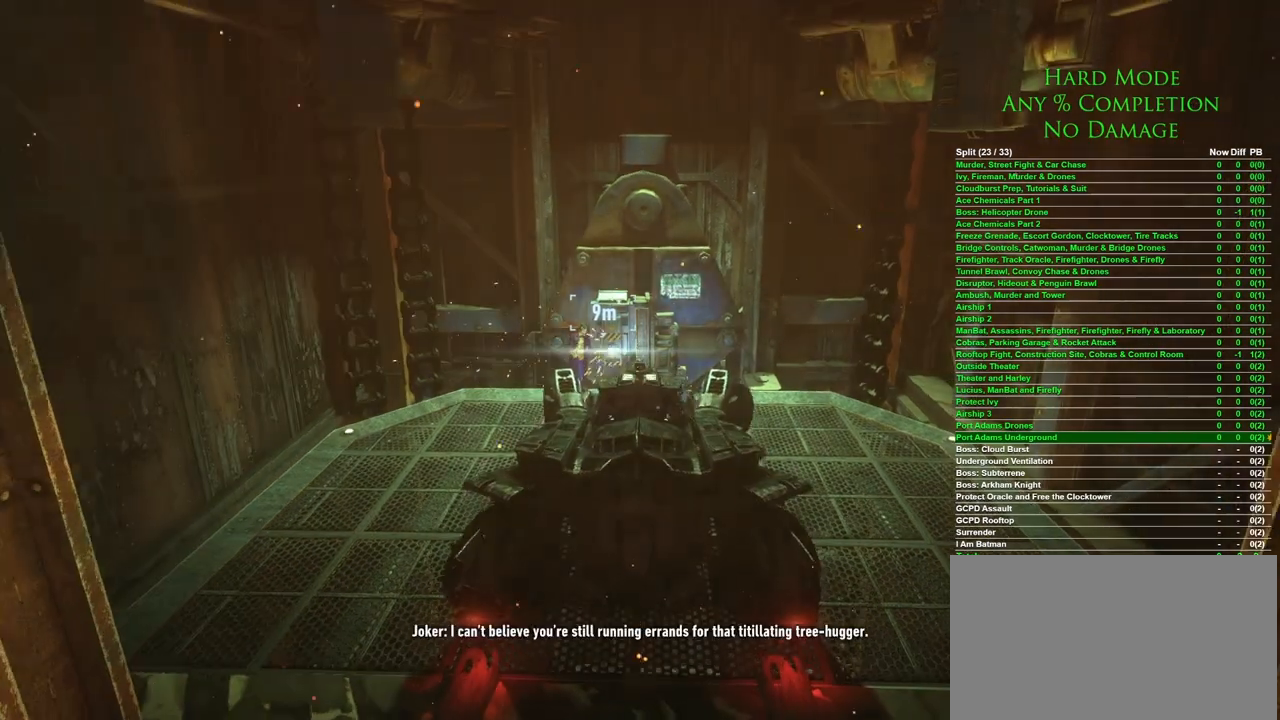
{"keys": ["w"], "mouse": [], "events": []}
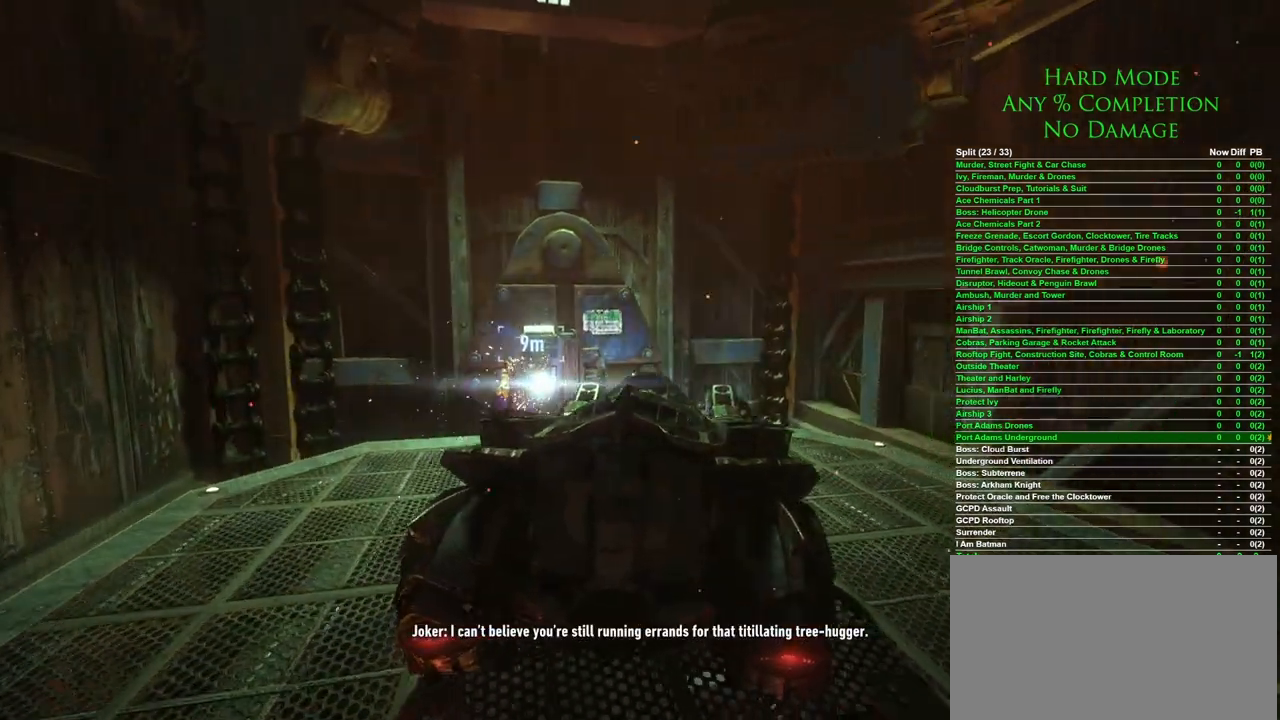
{"keys": [], "mouse": [], "events": [[167, "w", "up"]]}